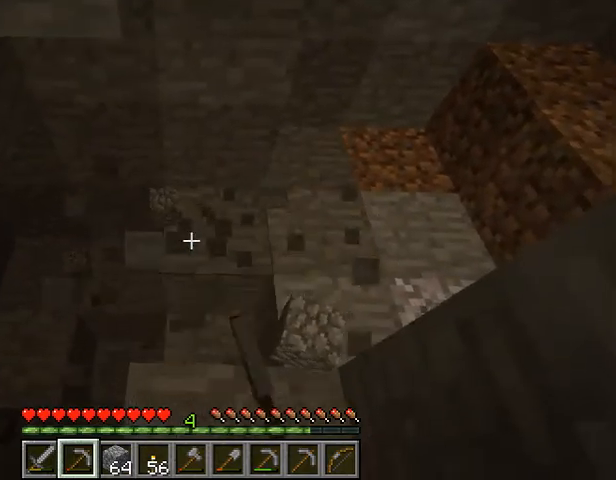
Gameplay with keyboard; each line is a JSON object with the keys held at the frame after it. "events" lists presses ("down") and releases ("up") of "1", "2", "3", "4", "5", "a", "alt", "b", "c", "ctrl", "d", "e", "f", "g", "q", "r", "s", "shift", "space", "t", "tab", "v", "w", "x" and "z" between this image and that frame as [ms after this image, input, new state], when the widget could be followed in between. No other keys are recorded. Mouse input is not recorded.
{"keys": ["w"], "events": [[367, "w", "down"]]}
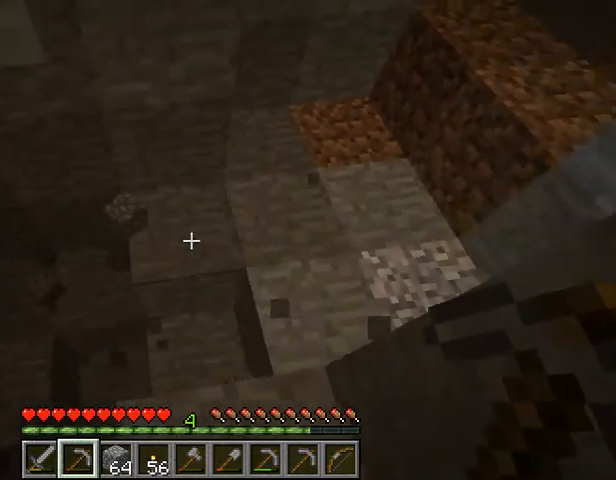
{"keys": [], "events": [[300, "w", "up"]]}
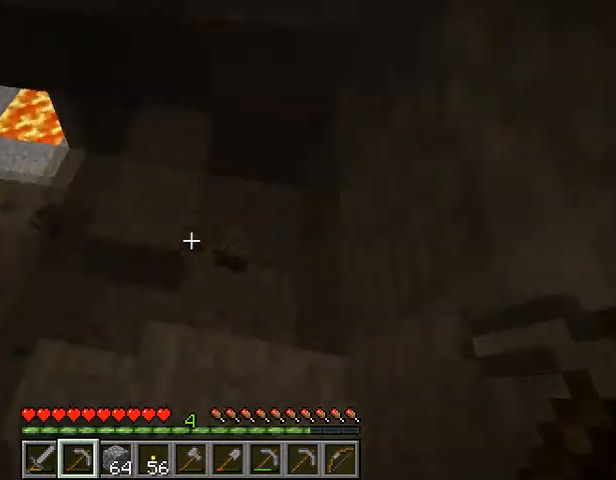
{"keys": [], "events": []}
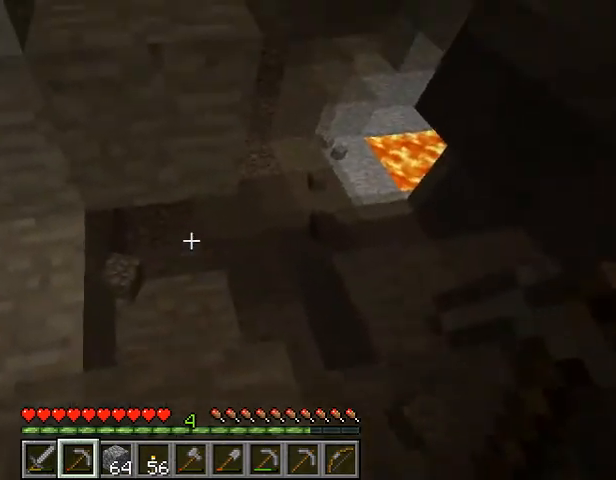
{"keys": [], "events": []}
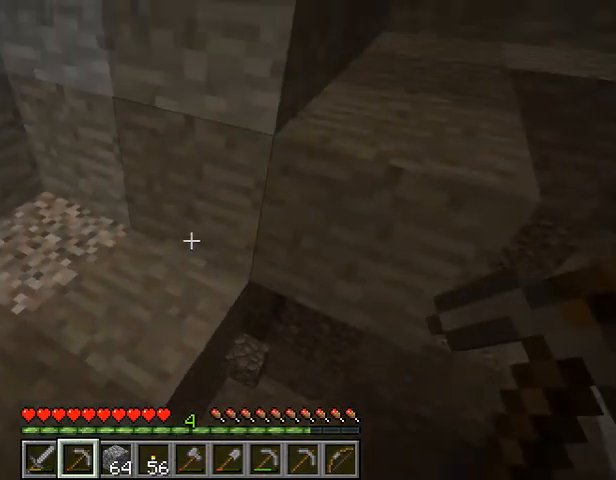
{"keys": [], "events": [[267, "w", "down"], [400, "w", "up"]]}
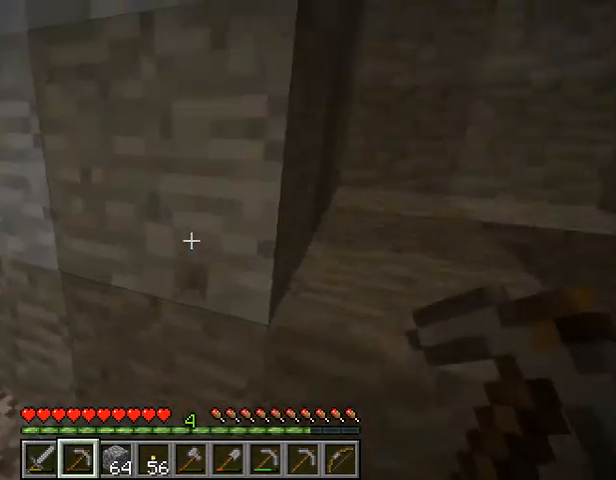
{"keys": [], "events": []}
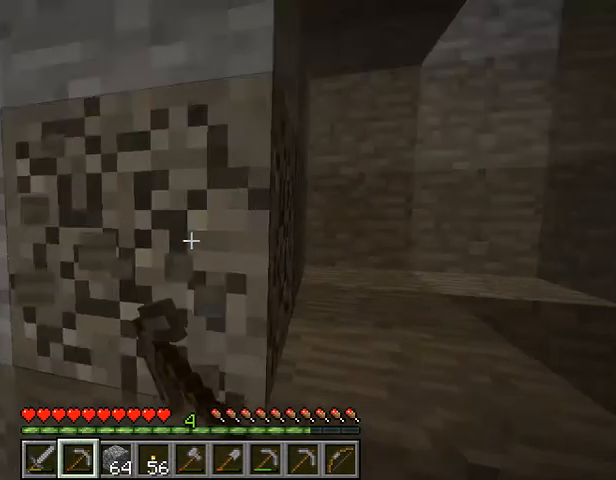
{"keys": [], "events": []}
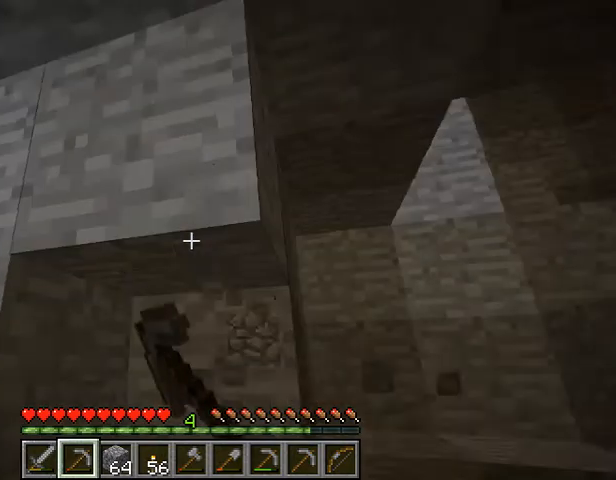
{"keys": [], "events": []}
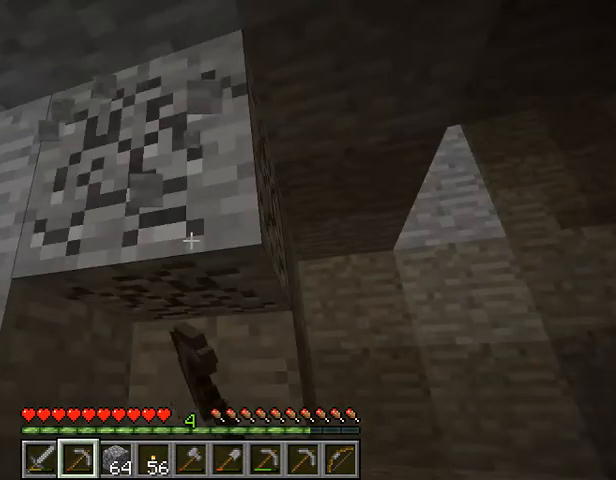
{"keys": [], "events": []}
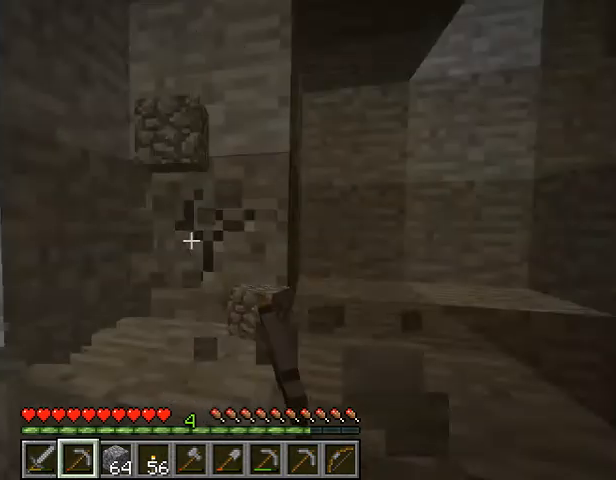
{"keys": [], "events": []}
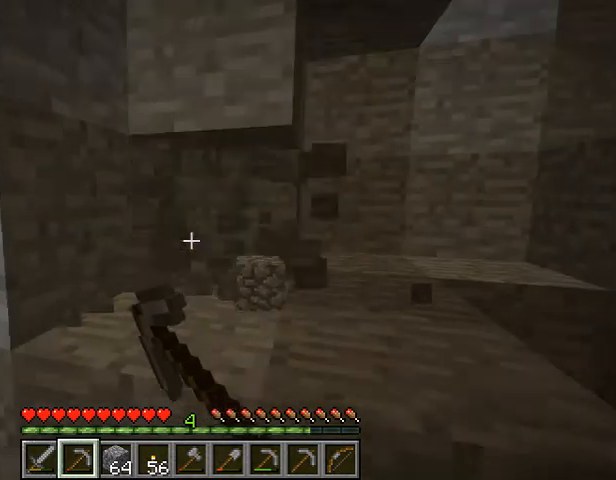
{"keys": [], "events": []}
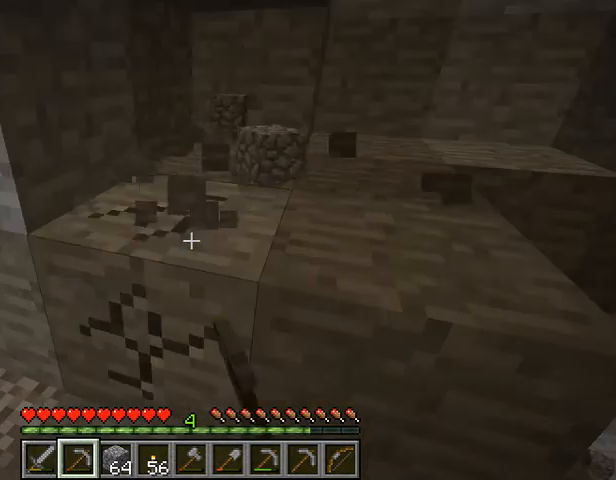
{"keys": [], "events": []}
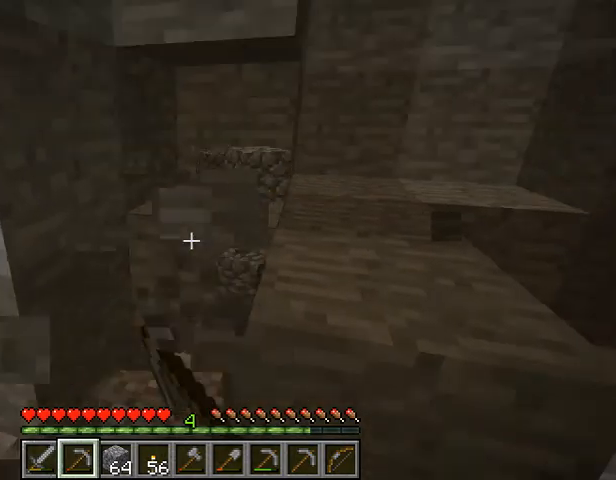
{"keys": [], "events": []}
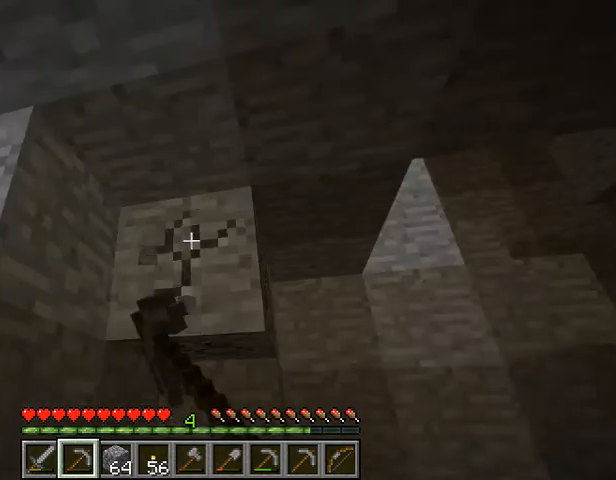
{"keys": [], "events": []}
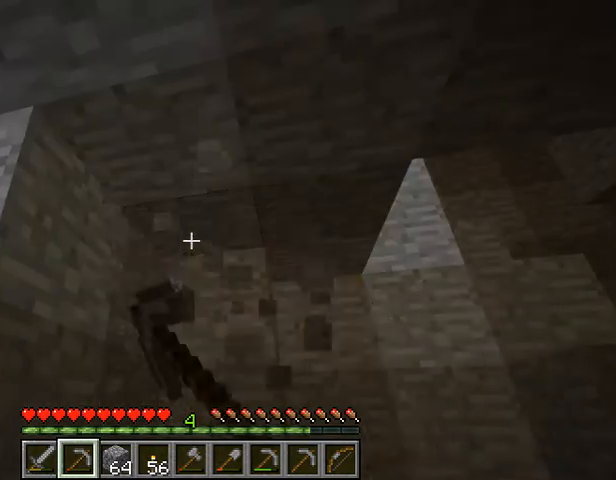
{"keys": ["w"], "events": [[133, "w", "down"]]}
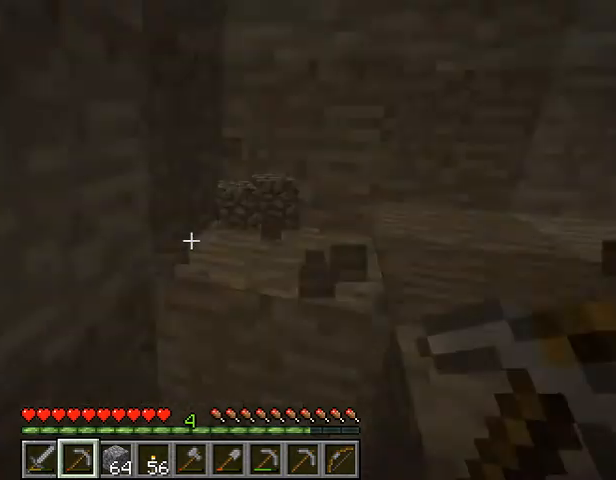
{"keys": [], "events": [[433, "w", "up"]]}
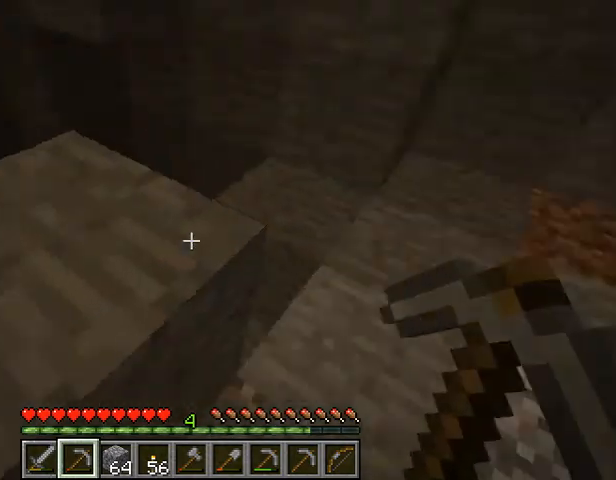
{"keys": ["w"], "events": [[367, "w", "down"]]}
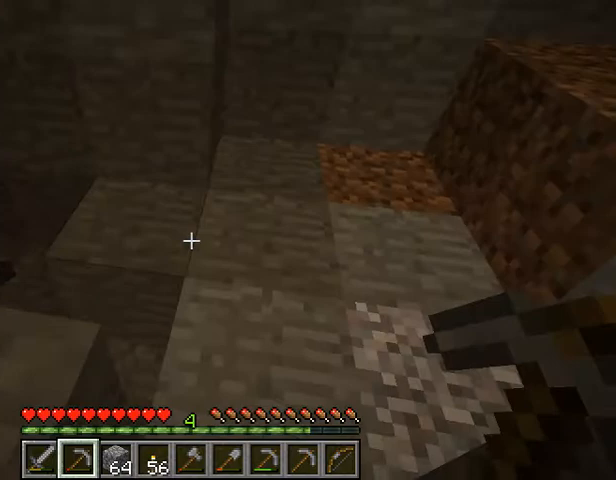
{"keys": [], "events": [[300, "w", "up"]]}
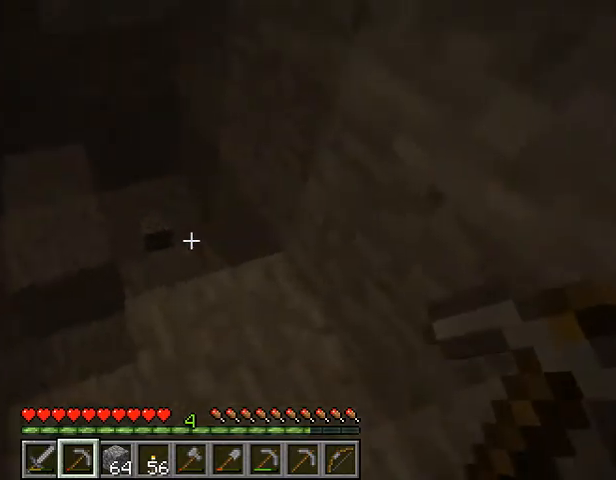
{"keys": ["w"], "events": [[267, "w", "down"]]}
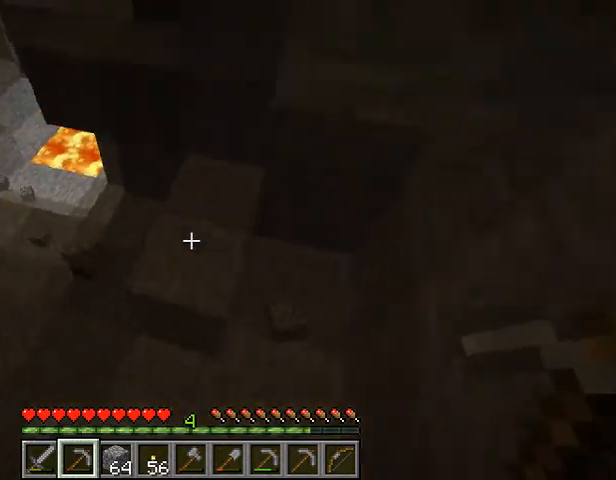
{"keys": [], "events": [[333, "w", "up"]]}
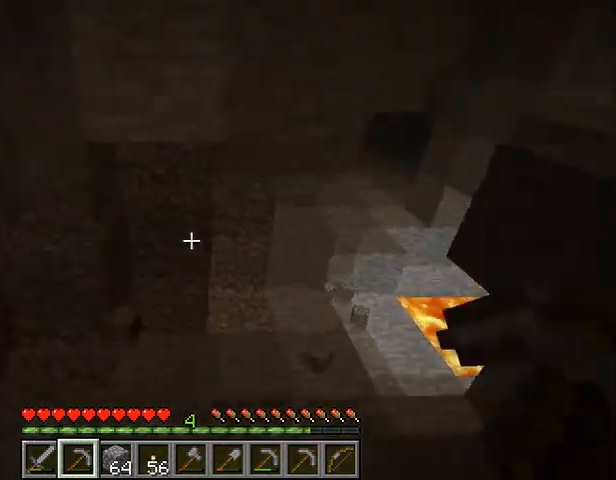
{"keys": ["w"], "events": [[167, "w", "down"]]}
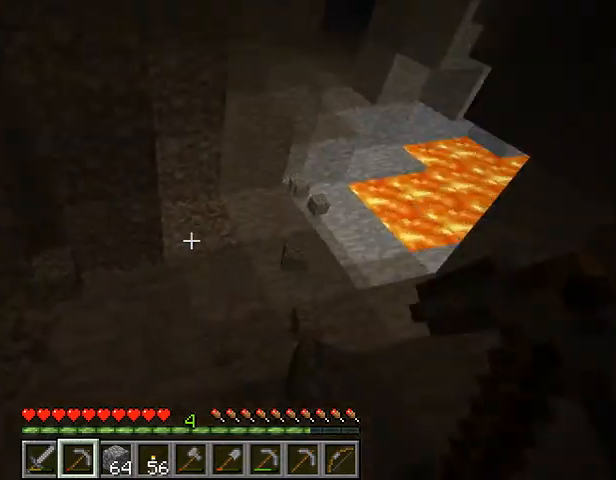
{"keys": ["w"], "events": []}
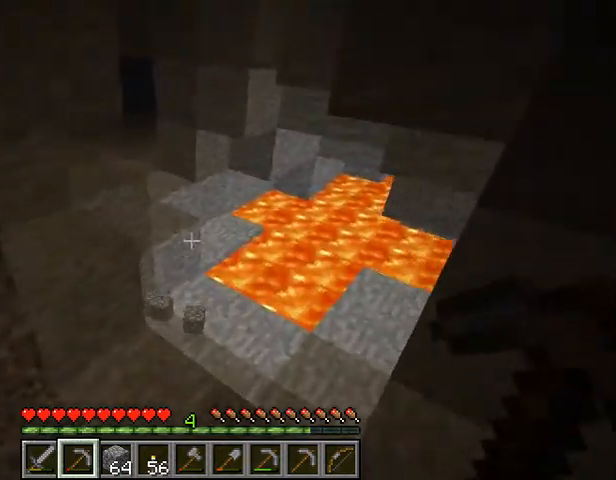
{"keys": [], "events": [[500, "w", "up"]]}
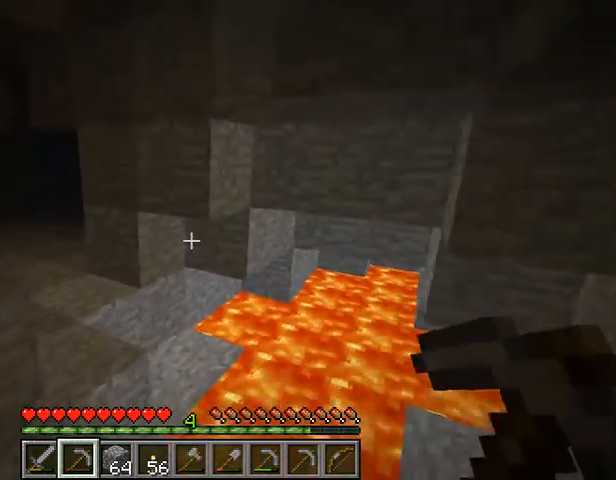
{"keys": [], "events": []}
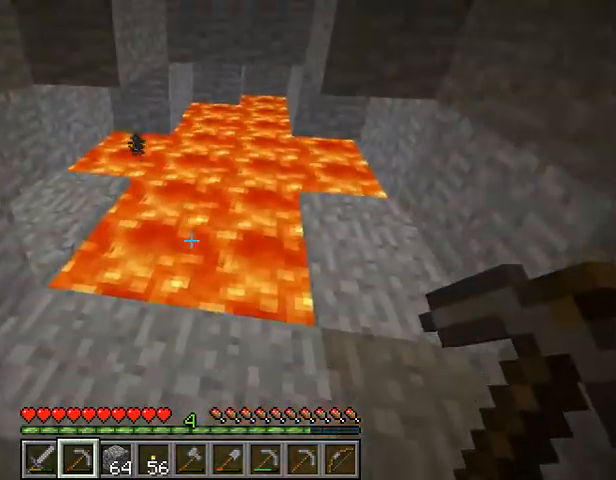
{"keys": [], "events": []}
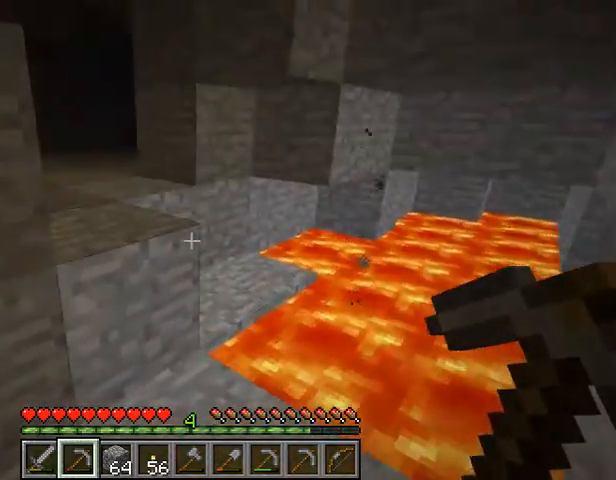
{"keys": [], "events": [[133, "w", "down"], [400, "w", "up"]]}
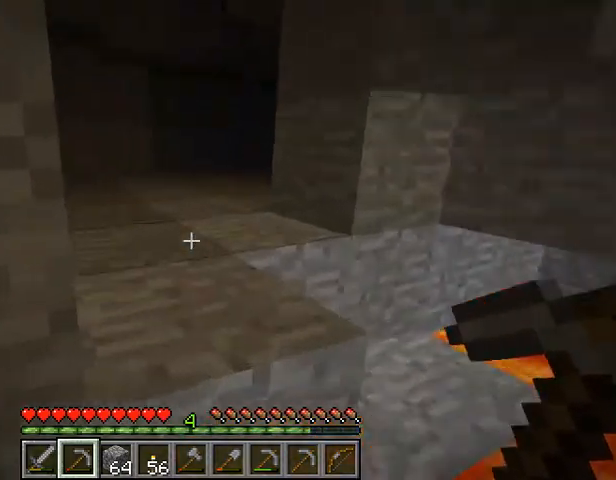
{"keys": [], "events": []}
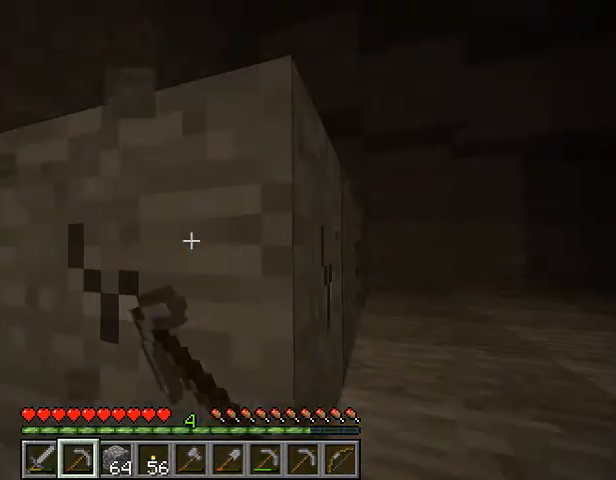
{"keys": [], "events": []}
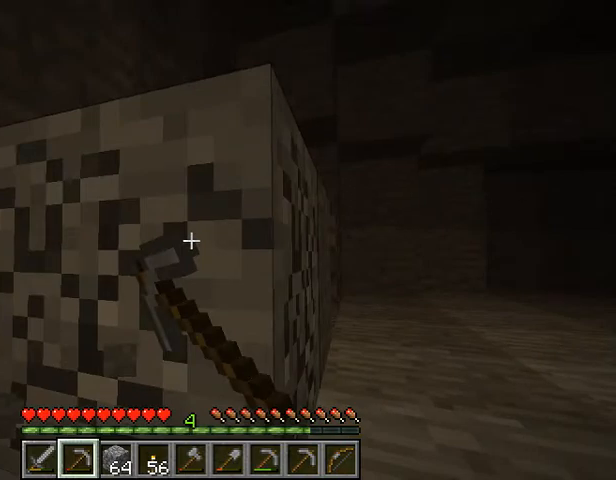
{"keys": [], "events": []}
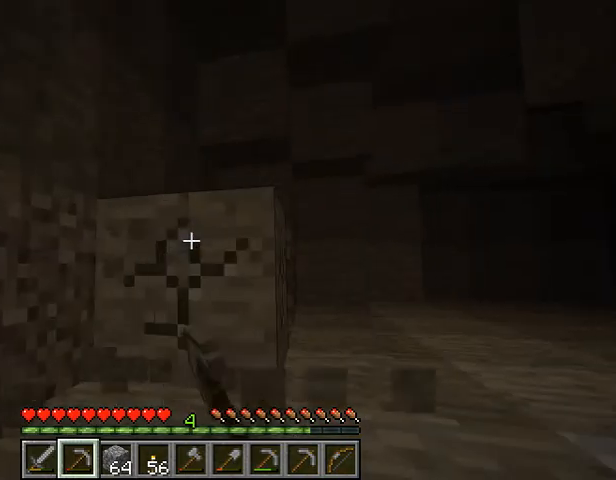
{"keys": [], "events": []}
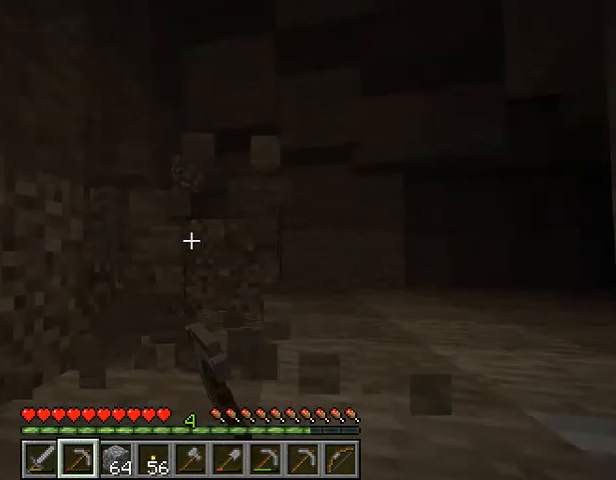
{"keys": ["w"], "events": [[467, "w", "down"]]}